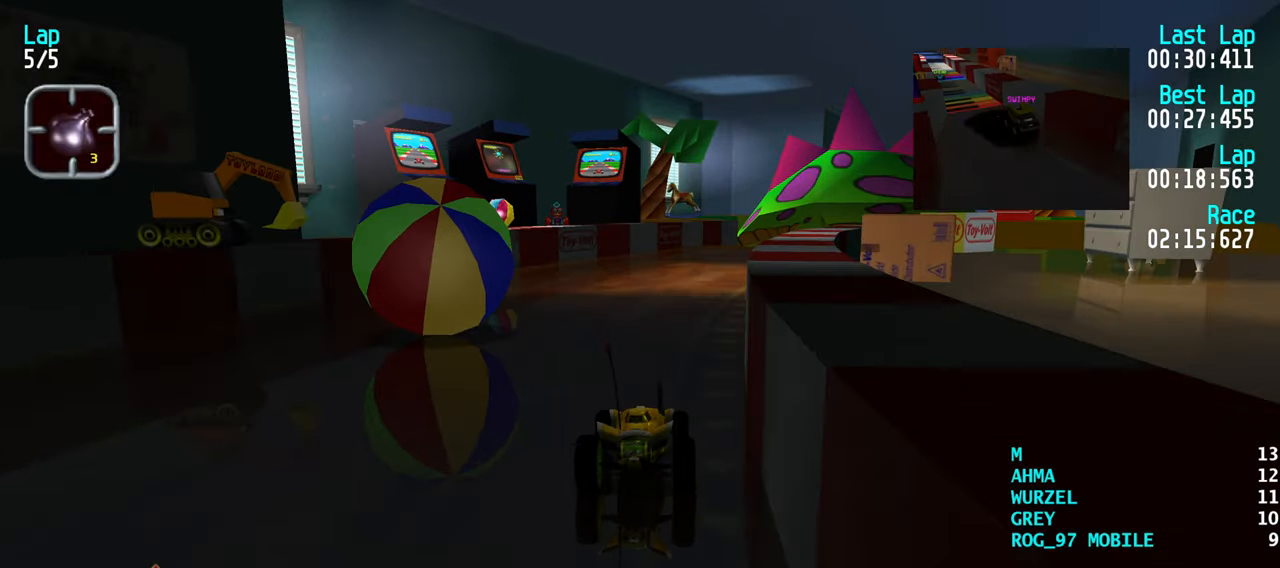
Gameplay with keyboard; each line is a JSON object with the keys held at the frame after it. "events" lists presses ("down") and releases ("up") of "down", "left", "right" and "up" between this image and that frame as [ms after this image, input, new state], when the widget could be followed in between. No other keys are recorded. Mouse input is not recorded.
{"keys": ["right", "up"], "events": [[84, "right", "down"], [134, "right", "up"], [284, "right", "down"], [334, "right", "up"], [467, "right", "down"]]}
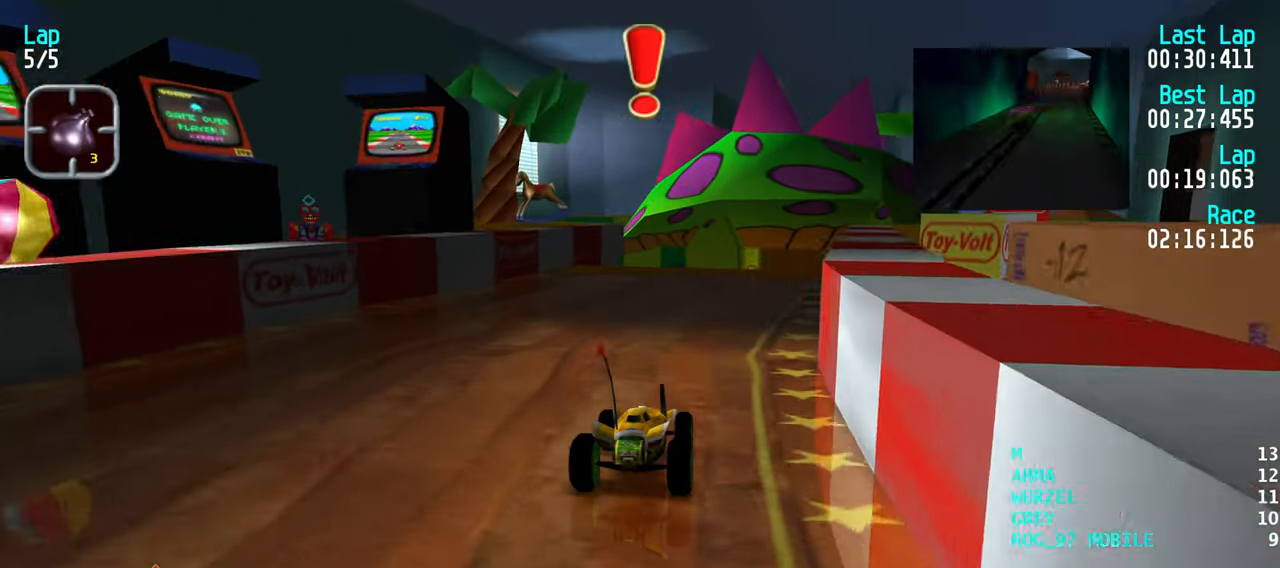
{"keys": ["up"], "events": [[17, "right", "up"], [100, "right", "down"], [150, "right", "up"]]}
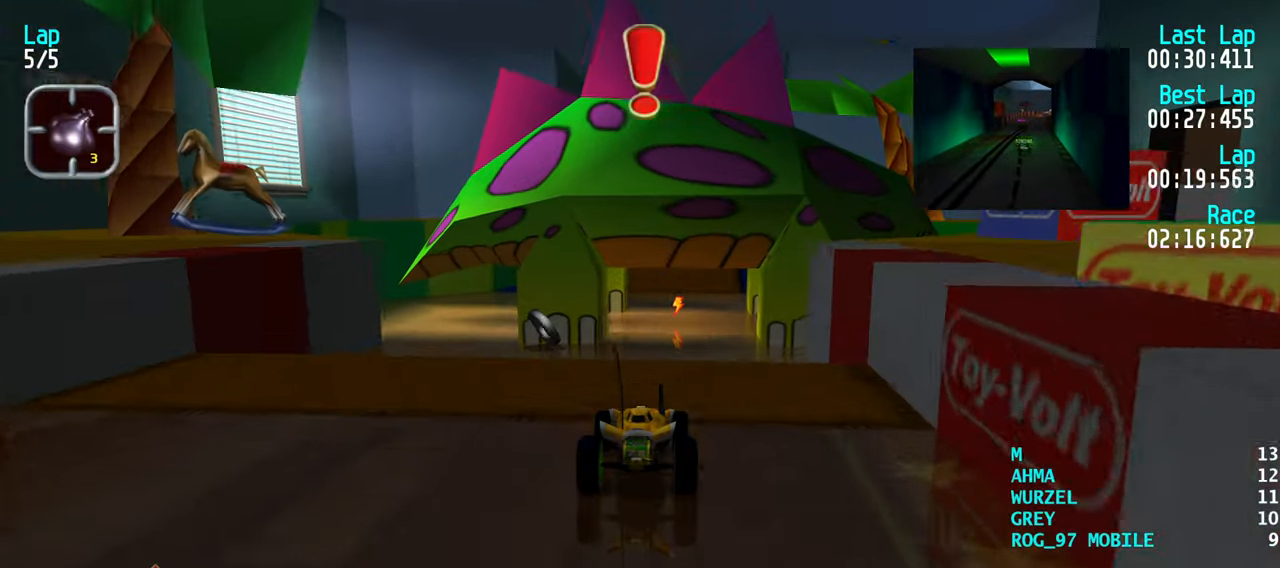
{"keys": ["up"], "events": []}
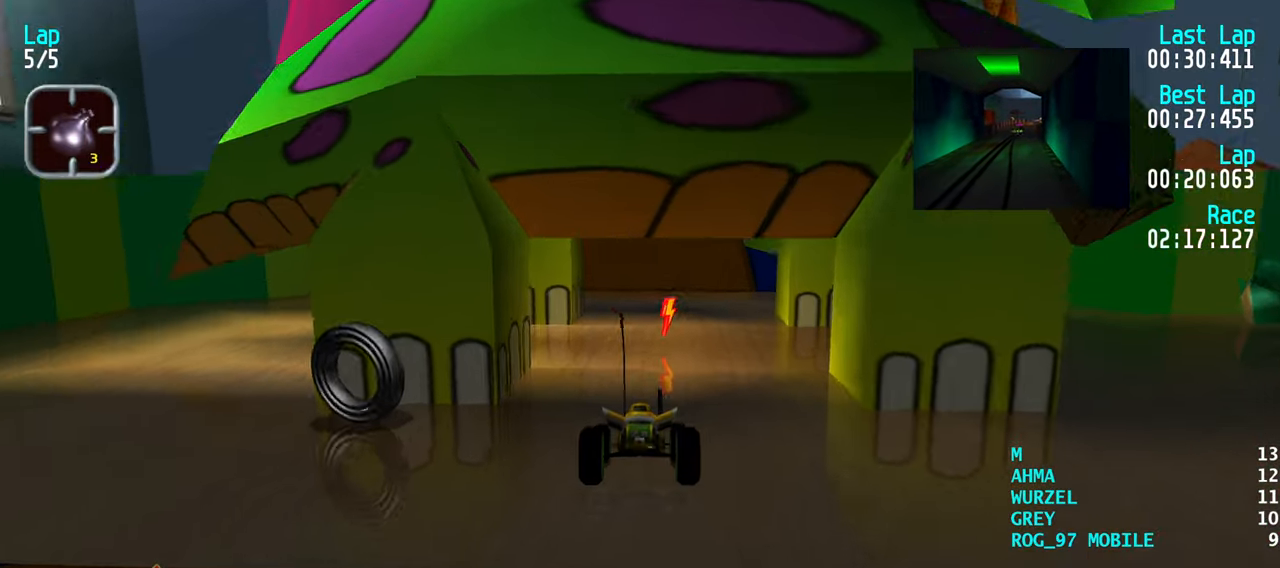
{"keys": ["up"], "events": [[417, "right", "down"], [467, "right", "up"]]}
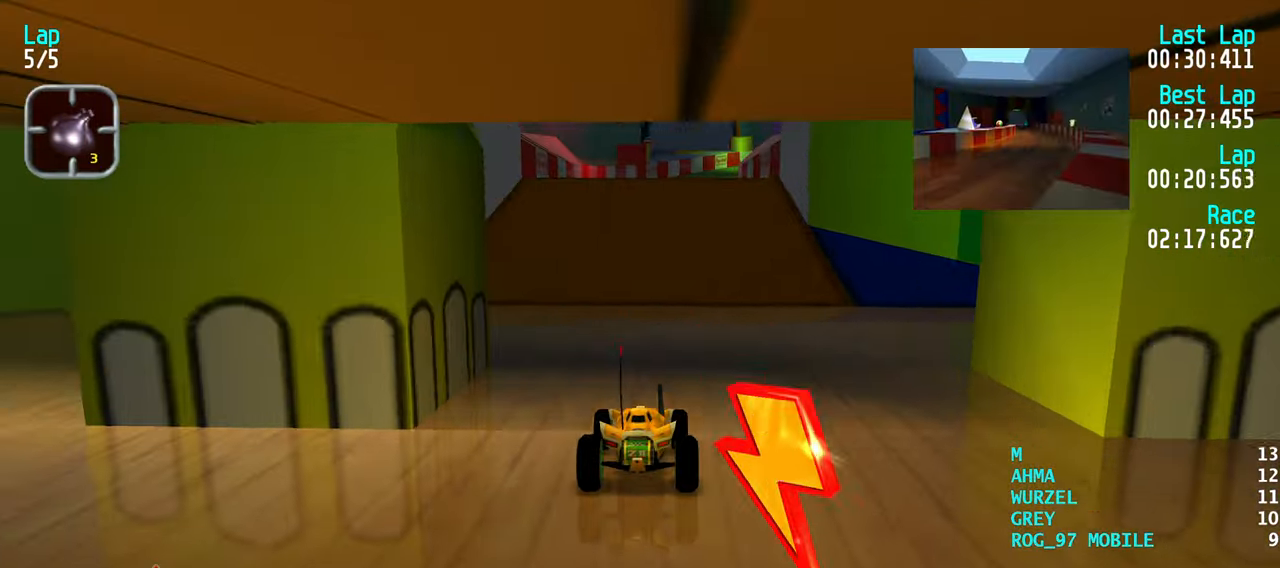
{"keys": ["up"], "events": [[67, "right", "down"], [100, "right", "up"]]}
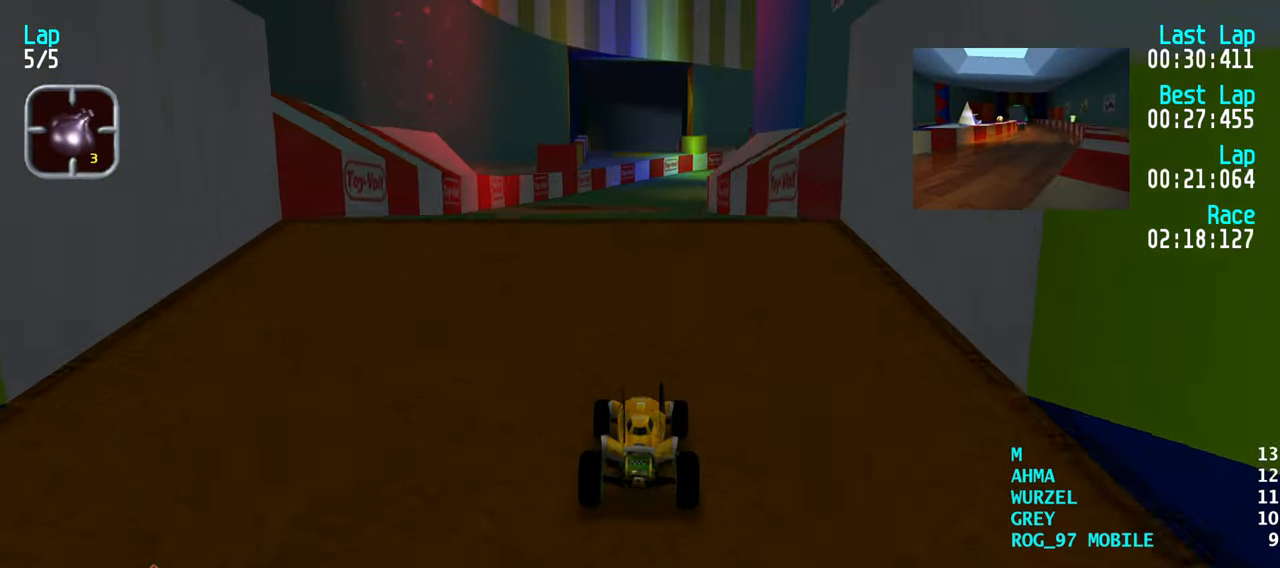
{"keys": ["up"], "events": [[167, "right", "down"], [217, "right", "up"]]}
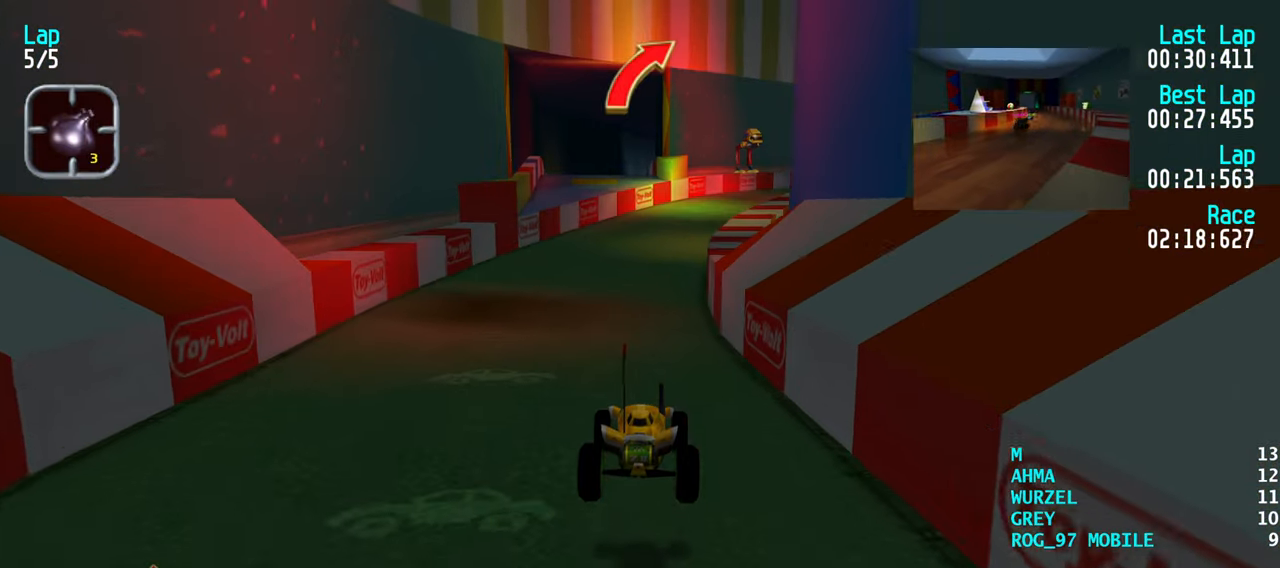
{"keys": ["right", "up"], "events": [[467, "right", "down"]]}
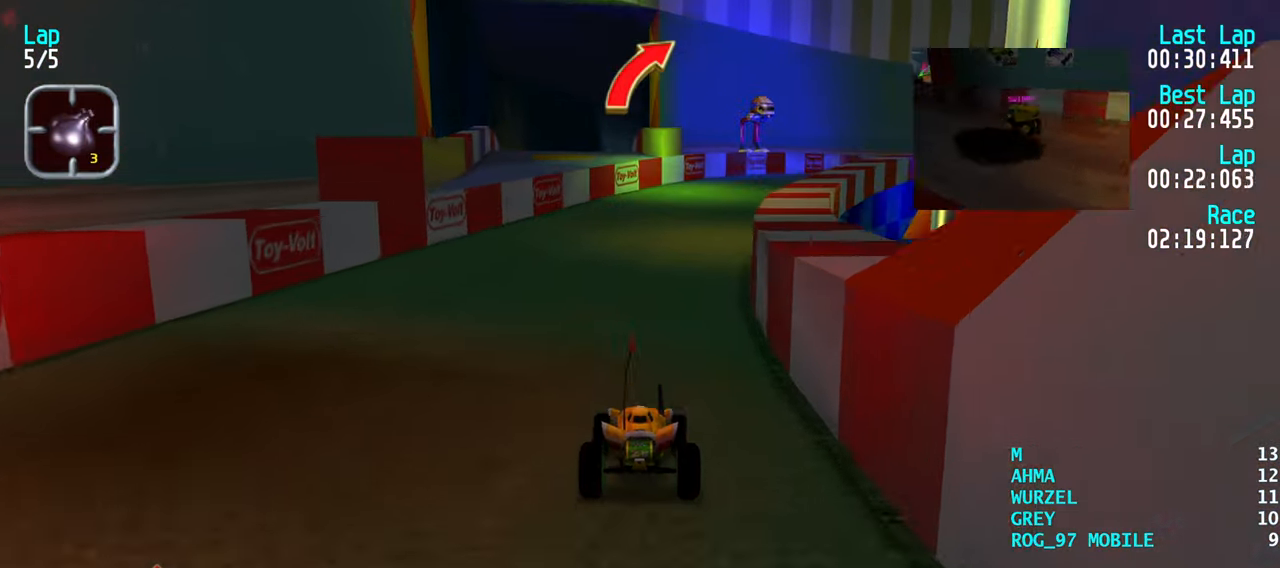
{"keys": ["up"], "events": [[67, "right", "up"], [200, "right", "down"], [250, "right", "up"], [383, "right", "down"], [483, "right", "up"]]}
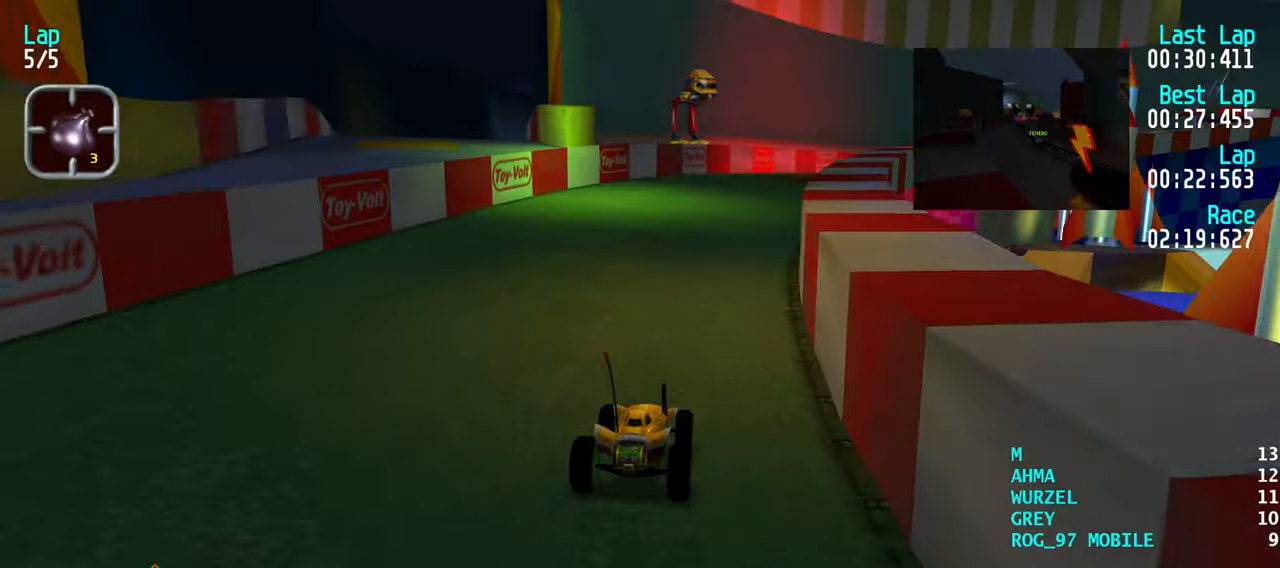
{"keys": ["up"], "events": [[83, "right", "down"], [166, "right", "up"], [450, "right", "down"], [500, "right", "up"]]}
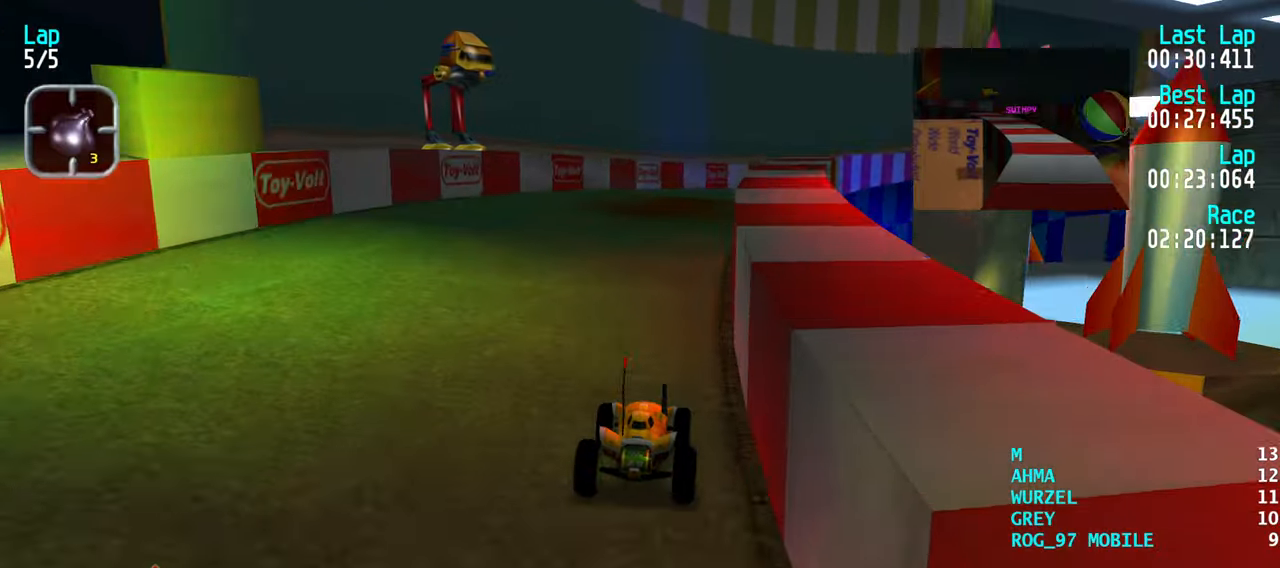
{"keys": ["up"], "events": [[133, "right", "down"], [183, "right", "up"], [283, "right", "down"], [366, "right", "up"]]}
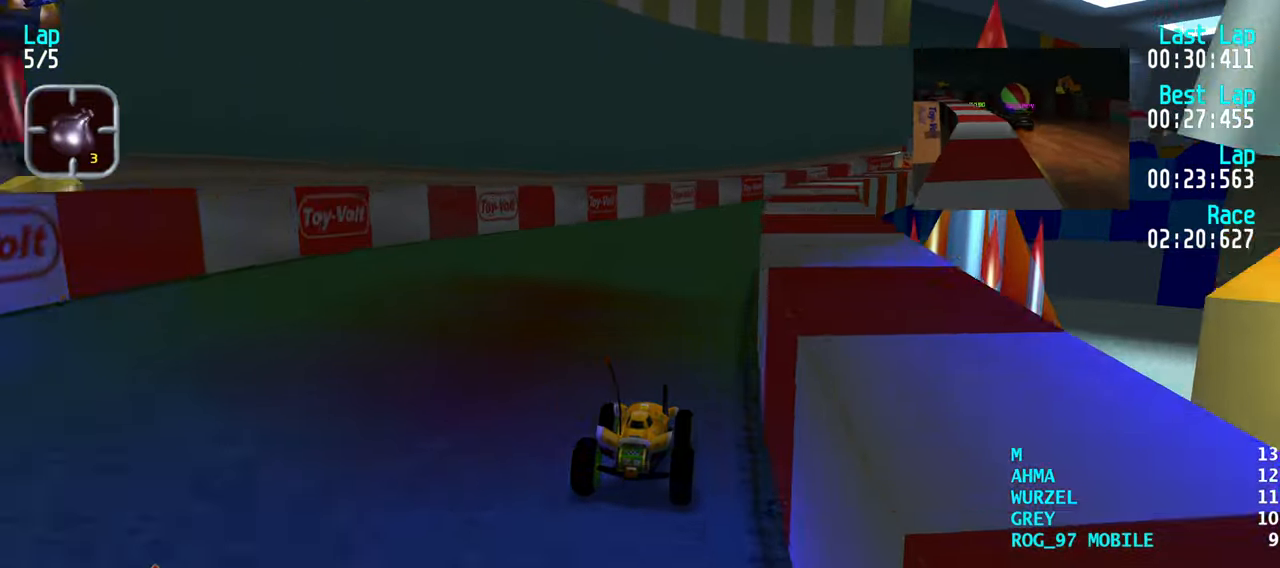
{"keys": ["up"], "events": [[16, "right", "down"], [66, "right", "up"], [200, "right", "down"], [300, "right", "up"], [383, "right", "down"], [483, "right", "up"]]}
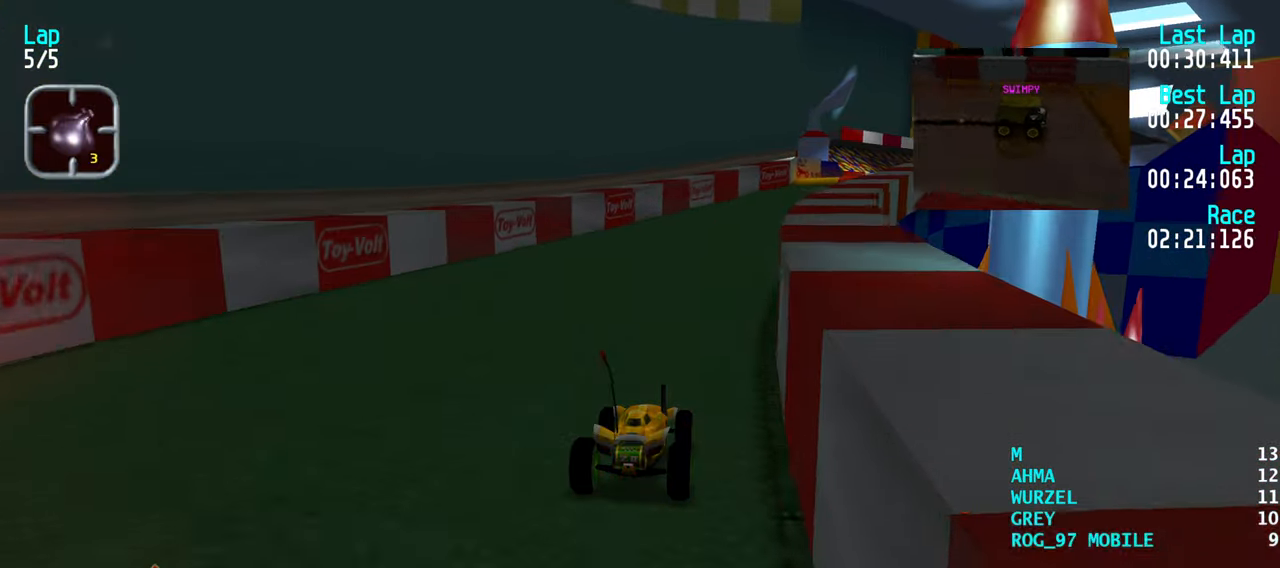
{"keys": ["right", "up"], "events": [[83, "right", "down"], [166, "right", "up"], [266, "right", "down"], [366, "right", "up"], [450, "right", "down"]]}
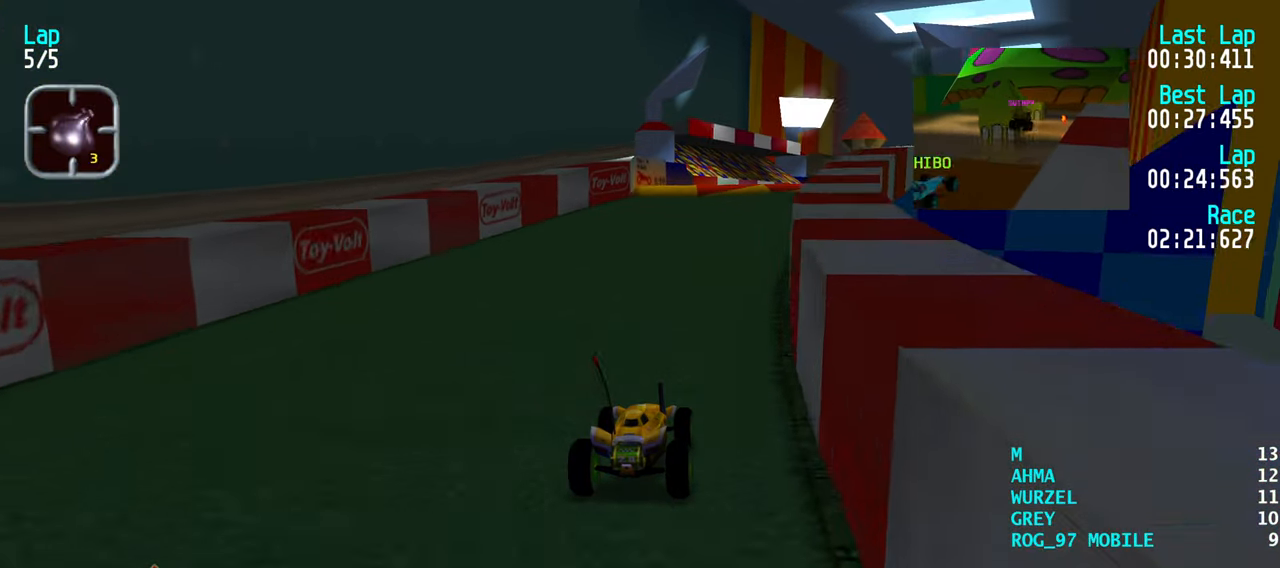
{"keys": ["up"], "events": [[50, "right", "up"], [183, "right", "down"], [233, "right", "up"], [366, "right", "down"], [416, "right", "up"]]}
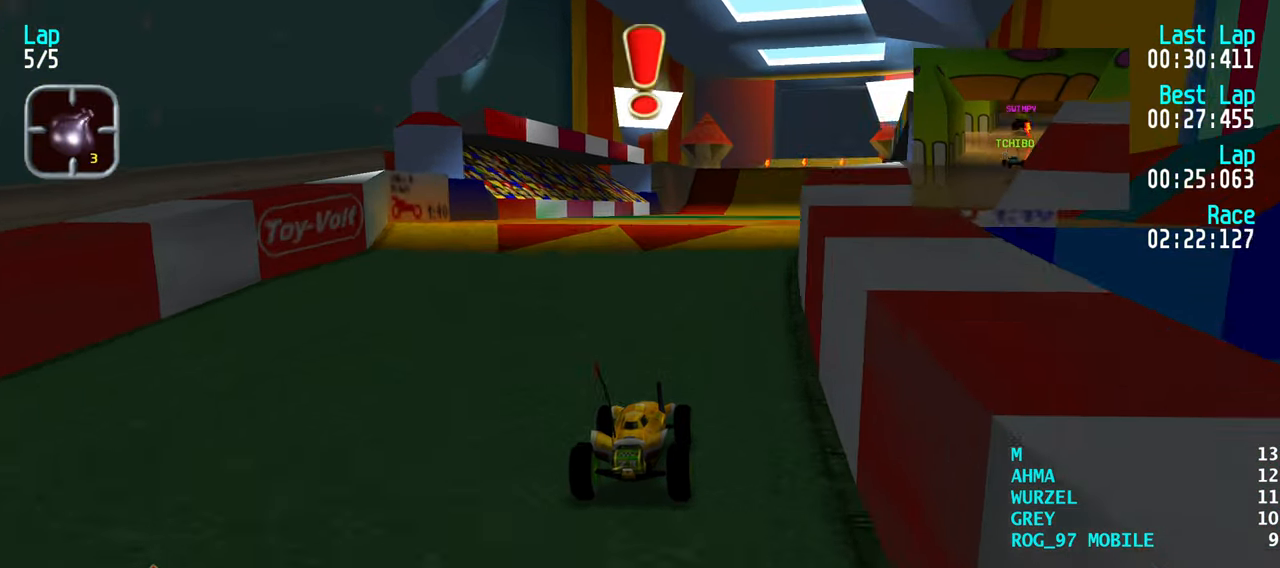
{"keys": ["up"], "events": [[66, "right", "down"], [100, "right", "up"]]}
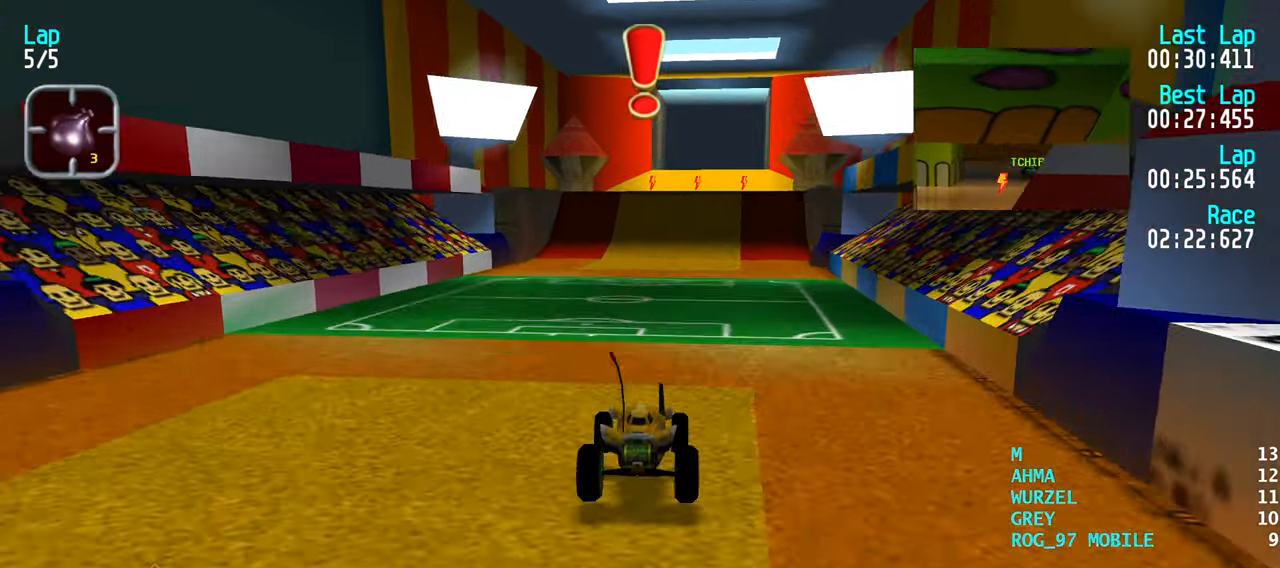
{"keys": ["up"], "events": [[350, "right", "down"], [400, "right", "up"]]}
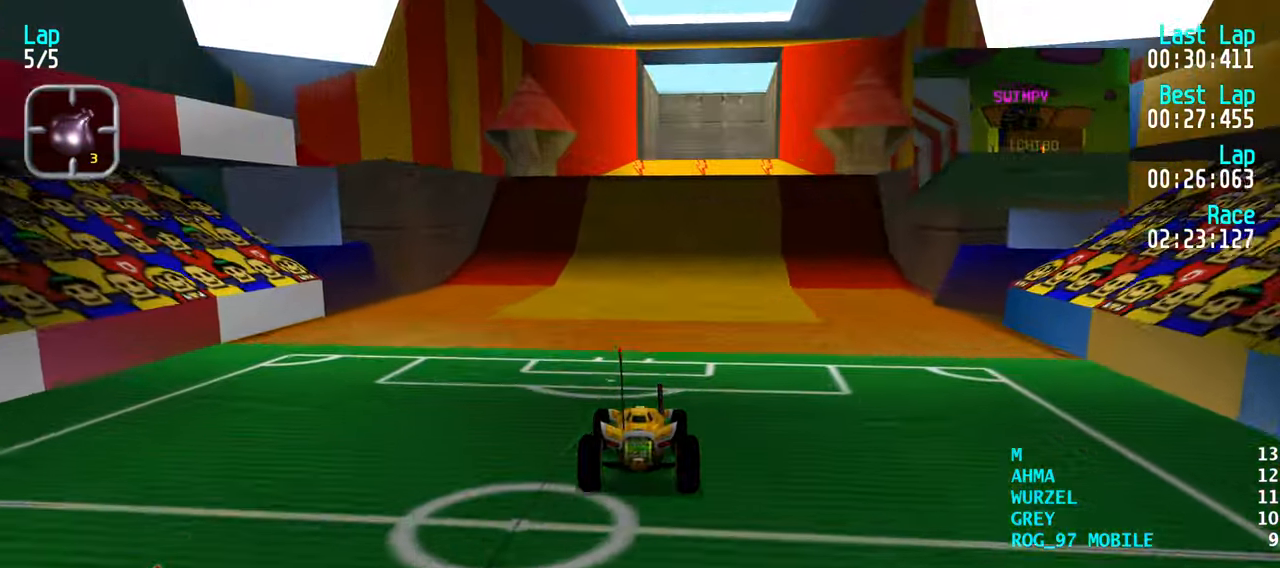
{"keys": ["up"], "events": [[50, "right", "down"], [100, "right", "up"]]}
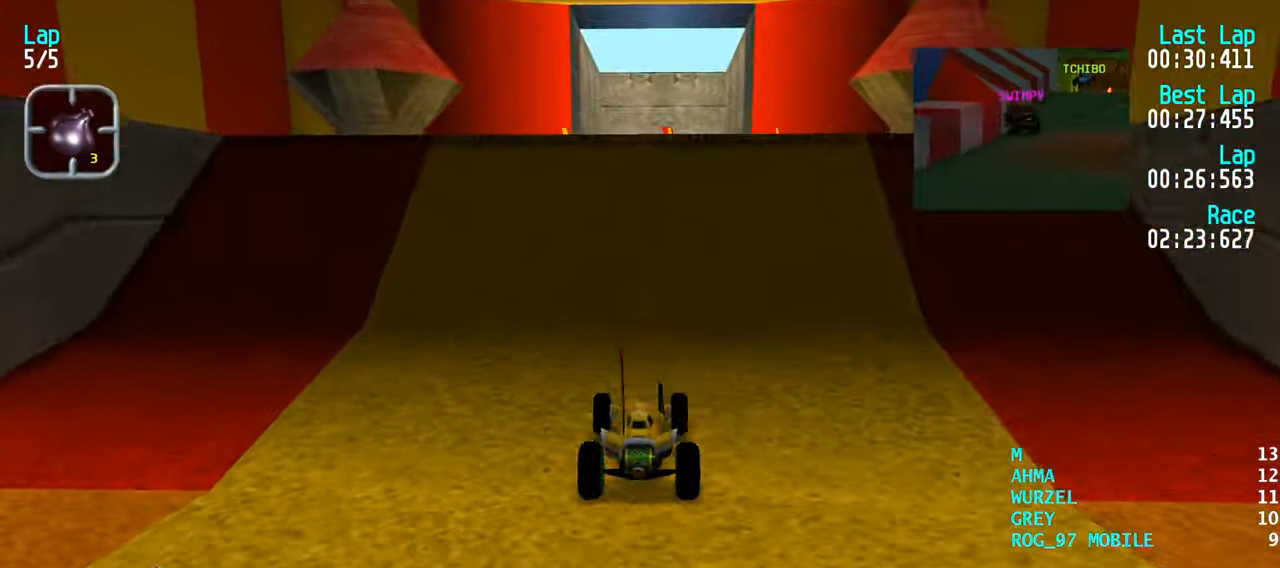
{"keys": ["up"], "events": []}
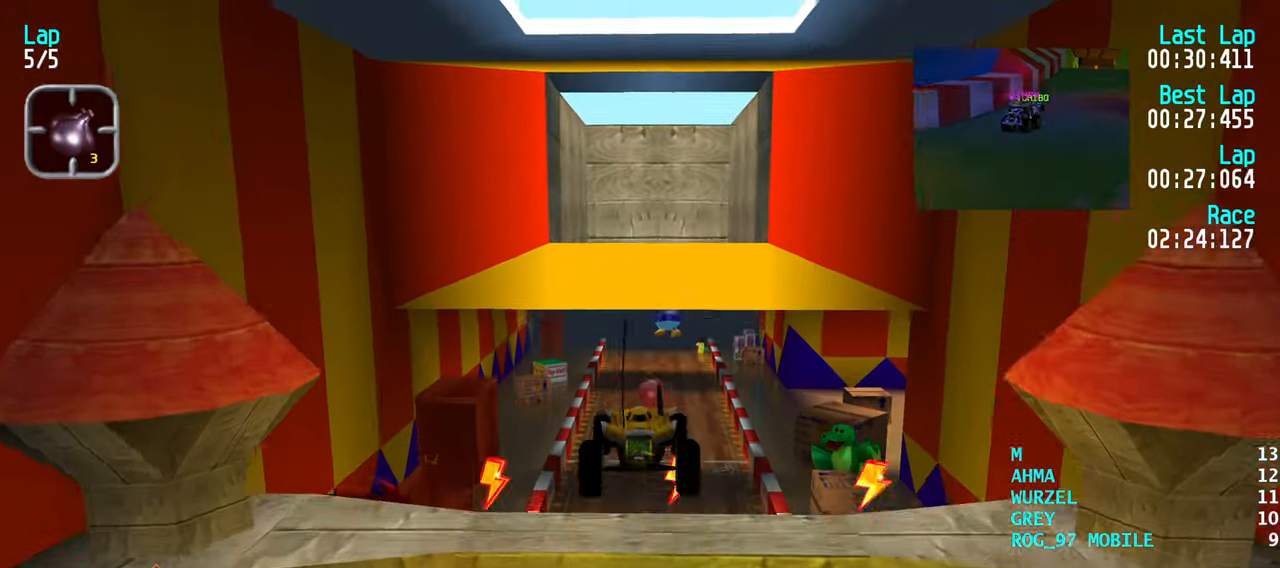
{"keys": ["up"], "events": []}
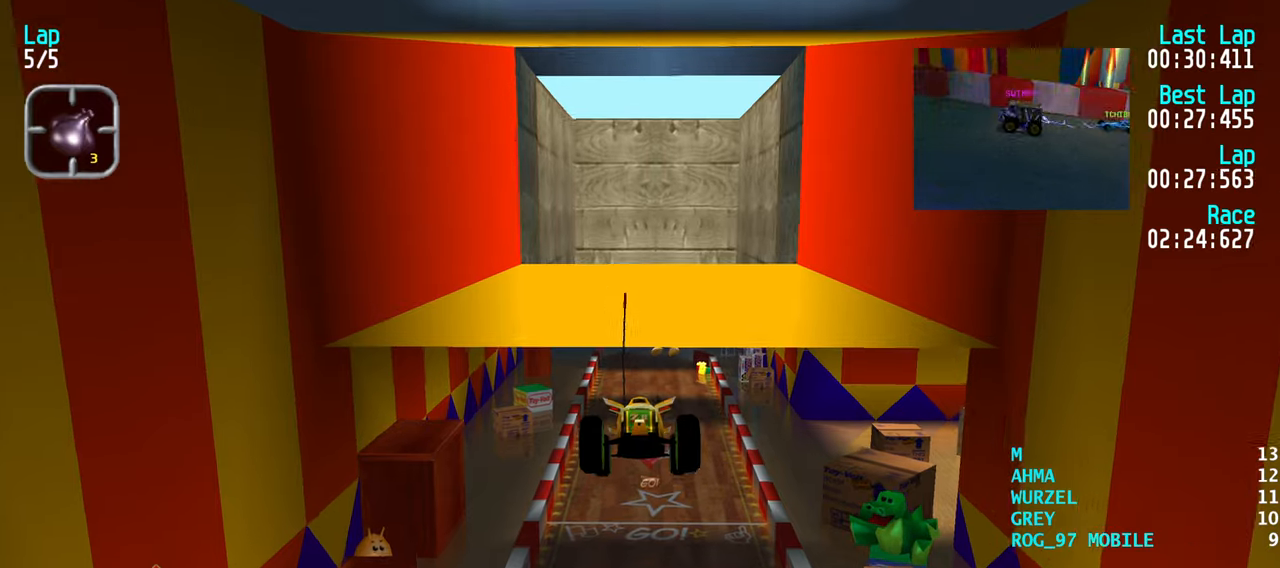
{"keys": ["up"], "events": []}
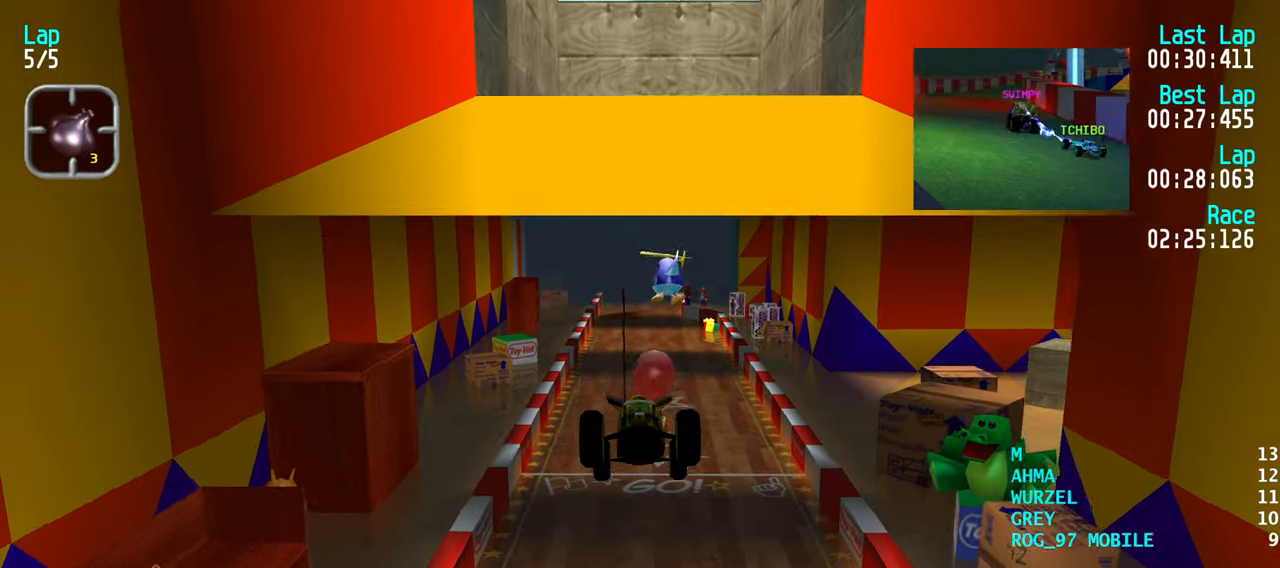
{"keys": ["up"], "events": []}
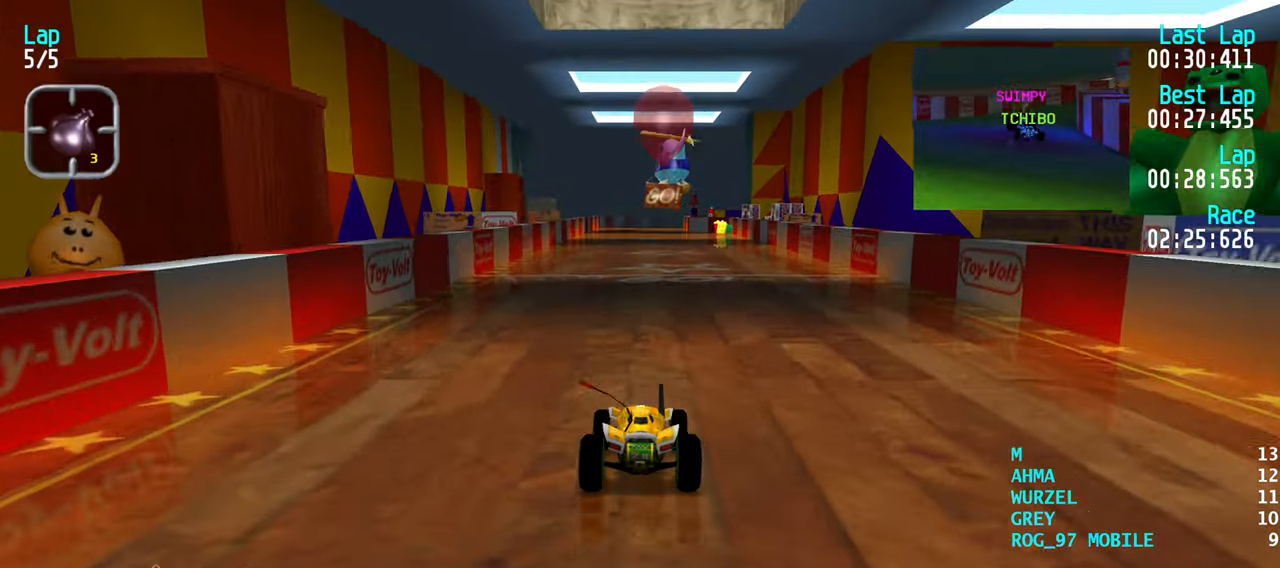
{"keys": ["up"], "events": []}
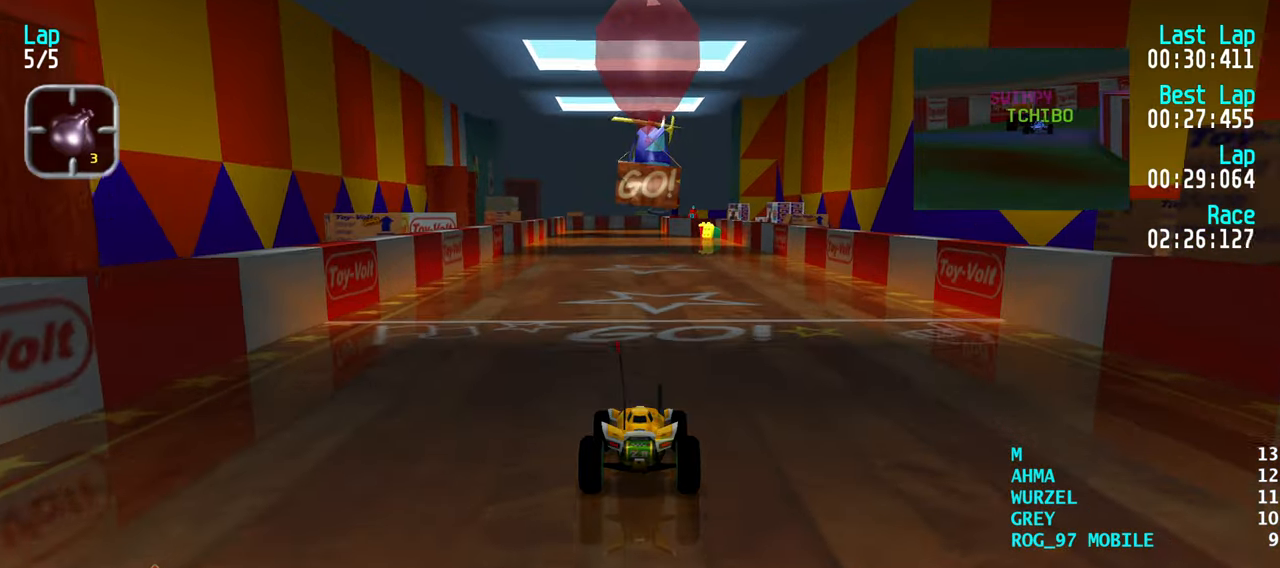
{"keys": [], "events": [[417, "up", "up"]]}
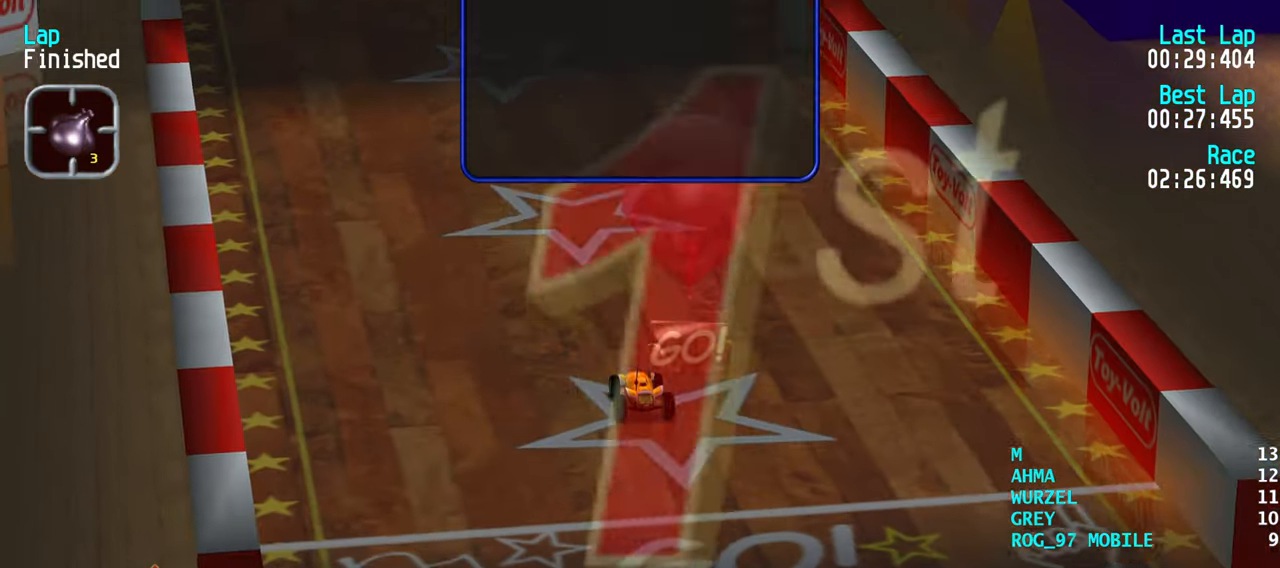
{"keys": [], "events": []}
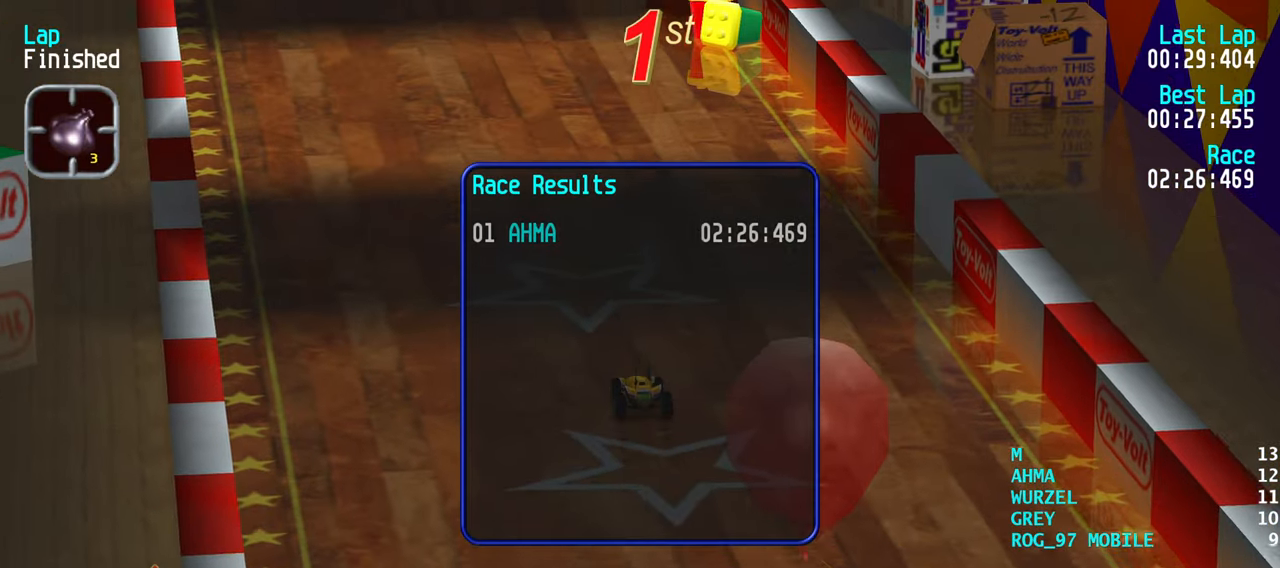
{"keys": [], "events": []}
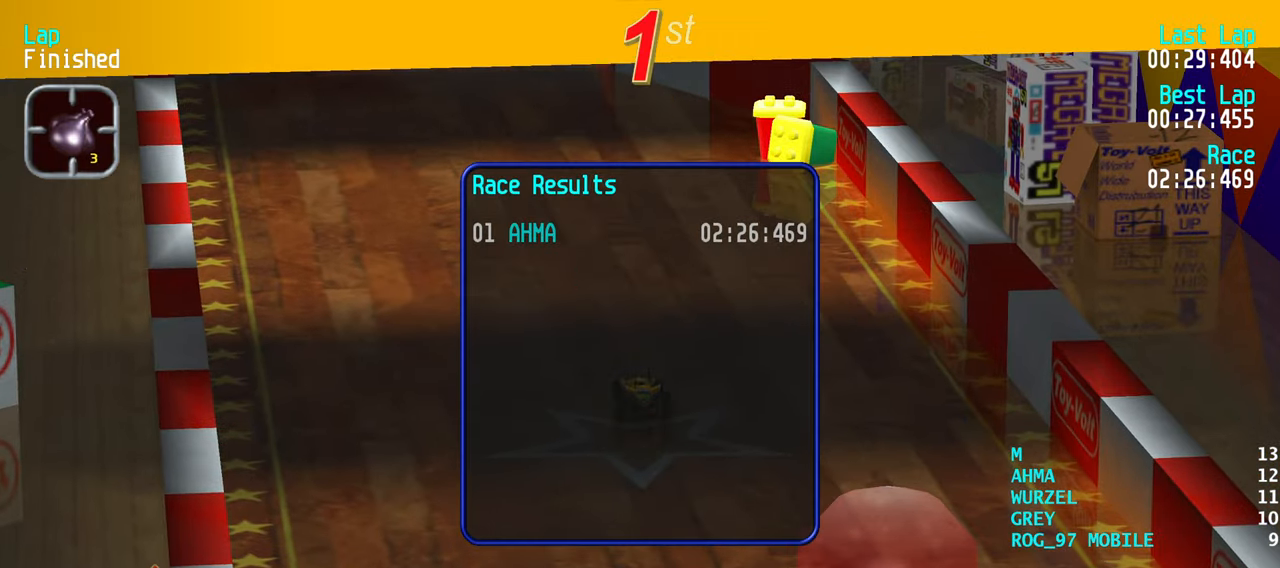
{"keys": [], "events": []}
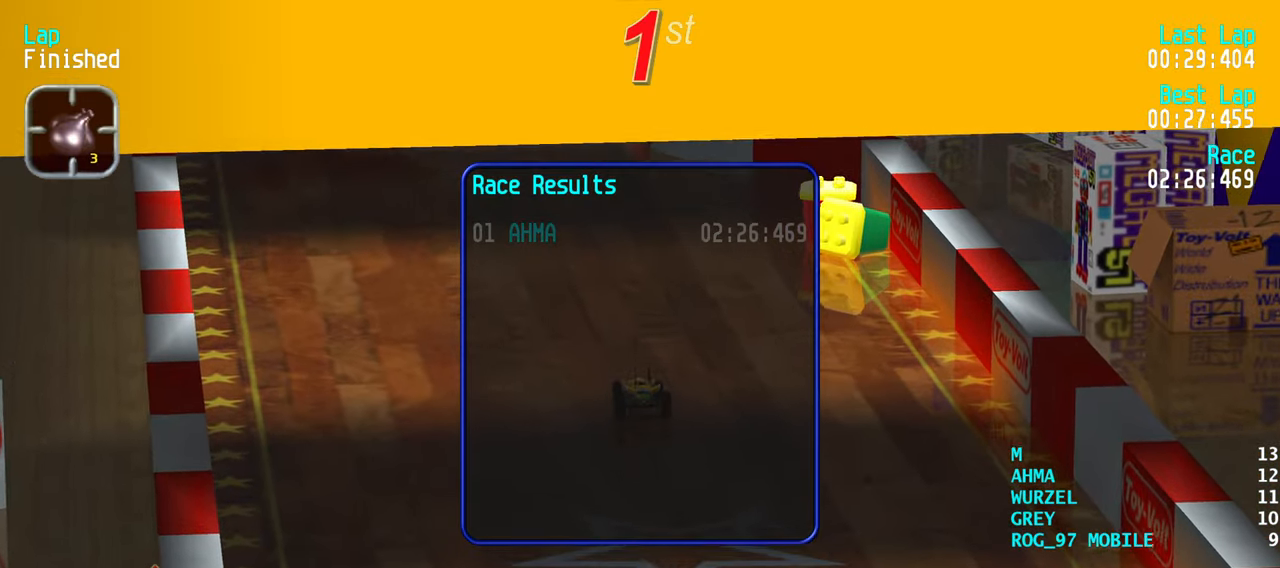
{"keys": [], "events": []}
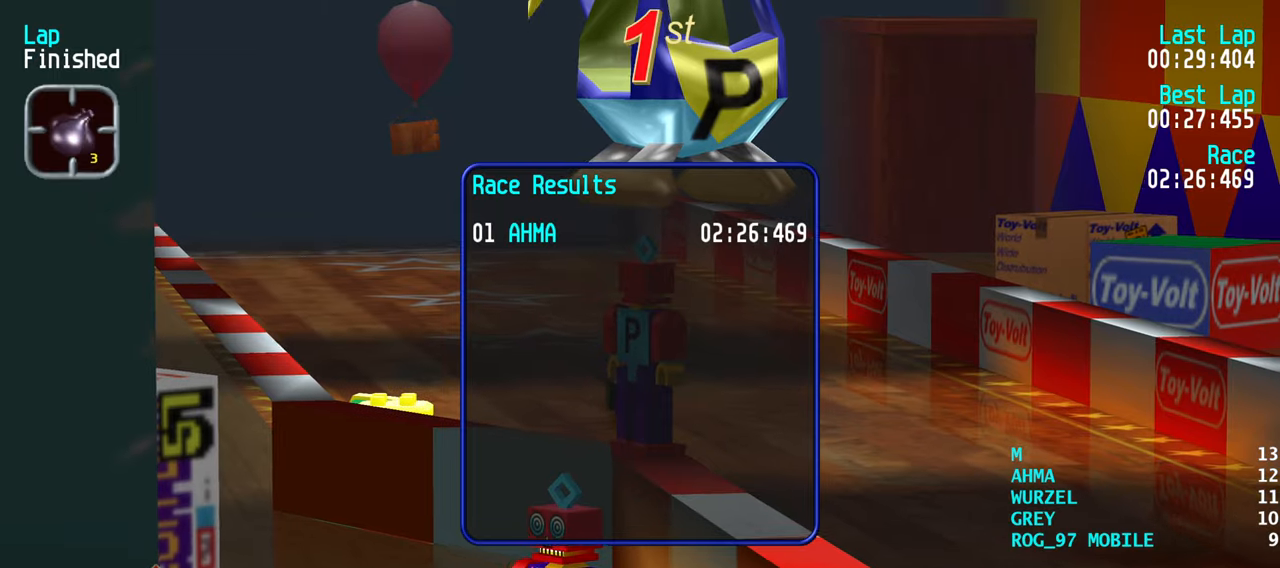
{"keys": [], "events": []}
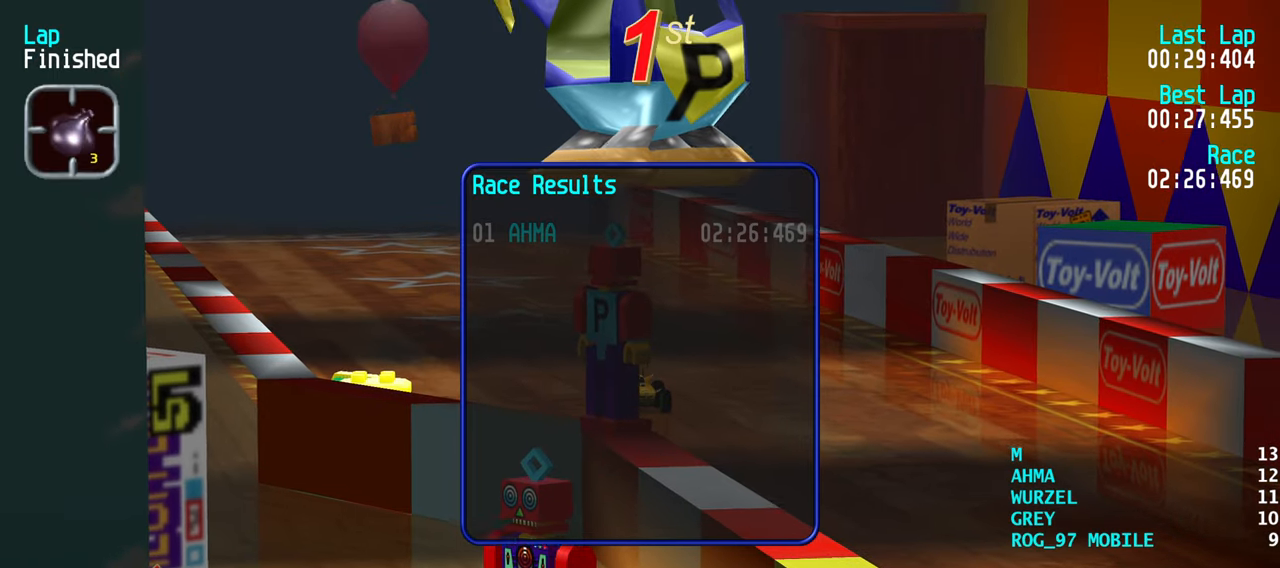
{"keys": [], "events": []}
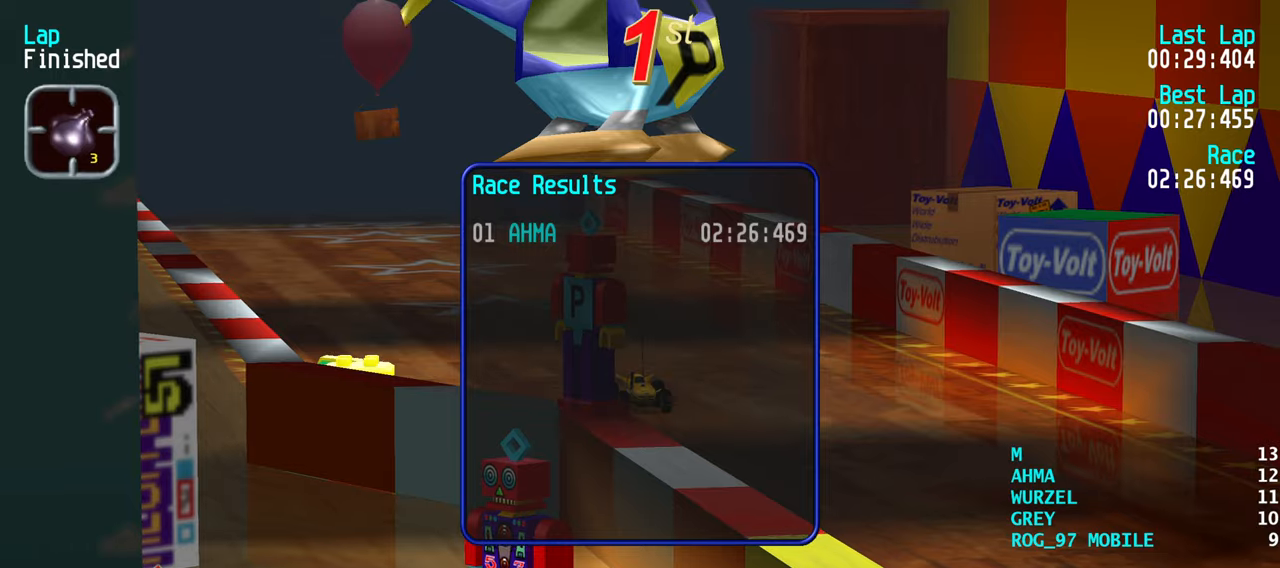
{"keys": [], "events": []}